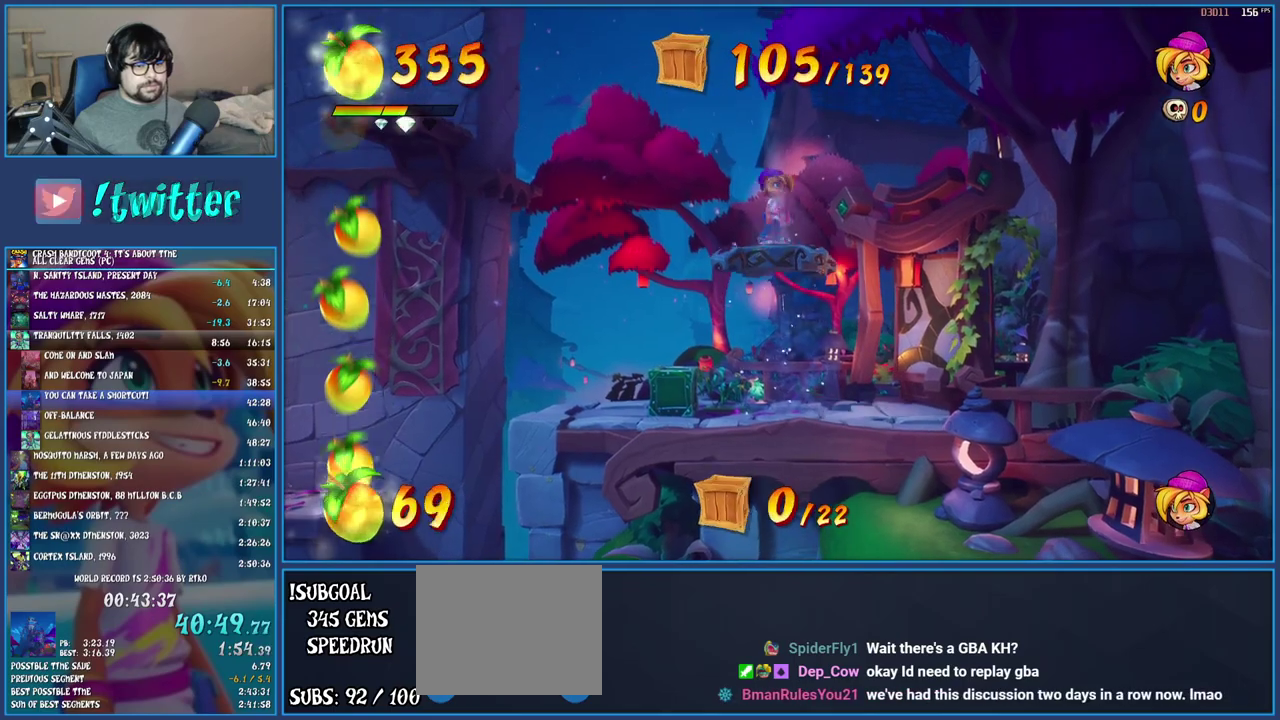
Gameplay with a controller (PlayStation layout); each line is a JSON object with the inputs held at the frame after it. "events" lists button and stick changes between this image and that frame as [ms after this image, input, new state], when the widget could be followed in between. Not read: L3 R3.
{"buttons": [], "left_stick": "center", "right_stick": "center", "events": [[117, "left_stick", "right"], [250, "left_stick", "up-left"], [367, "left_stick", "down-right"], [450, "left_stick", "center"]]}
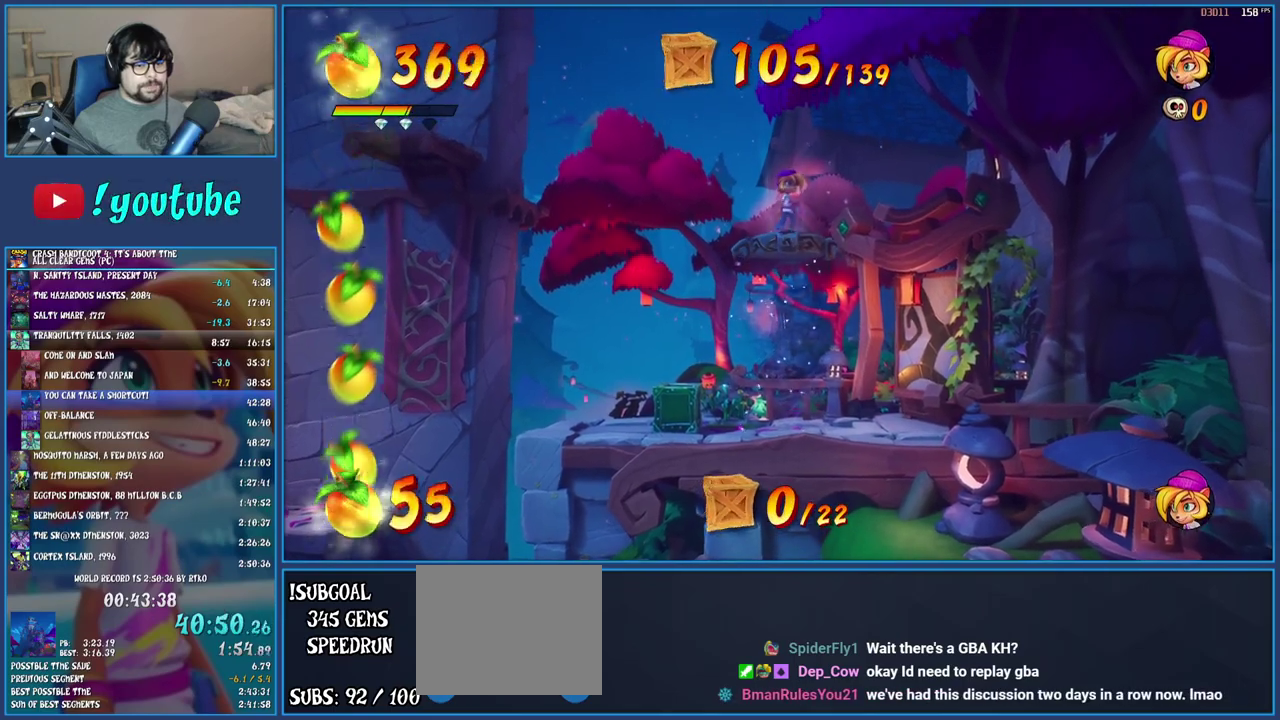
{"buttons": [], "left_stick": "center", "right_stick": "center", "events": []}
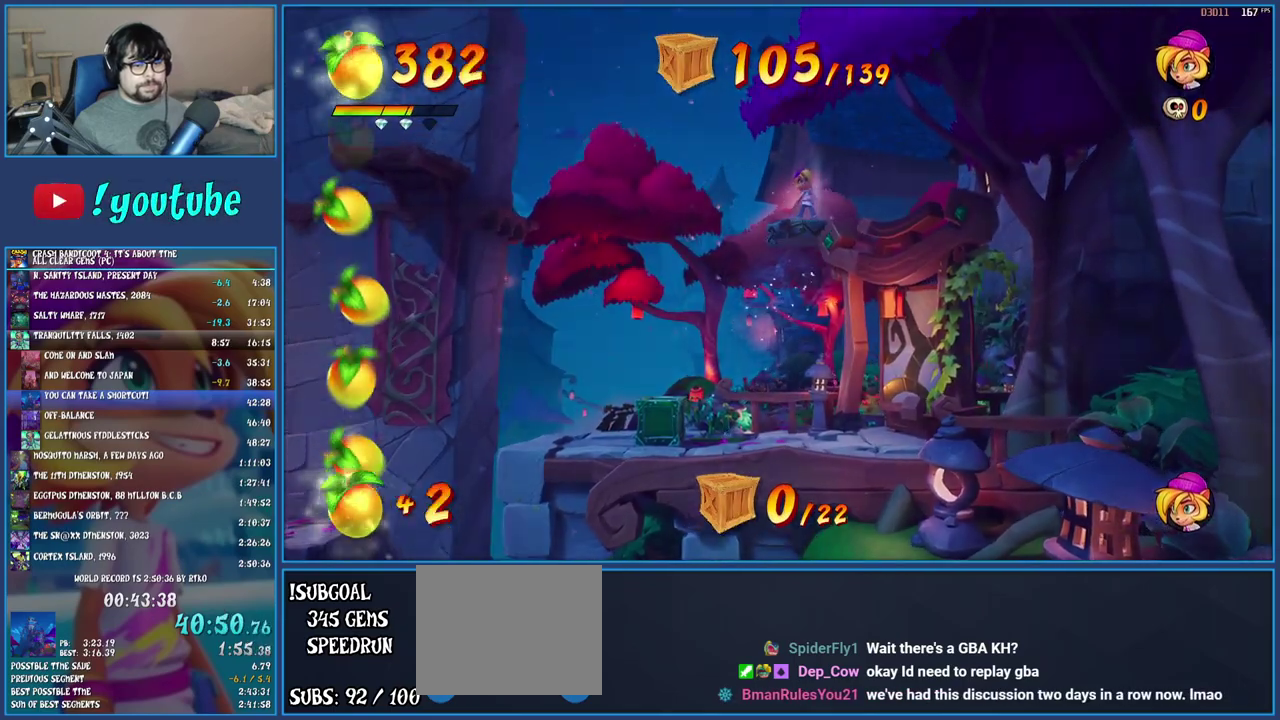
{"buttons": [], "left_stick": "center", "right_stick": "center", "events": []}
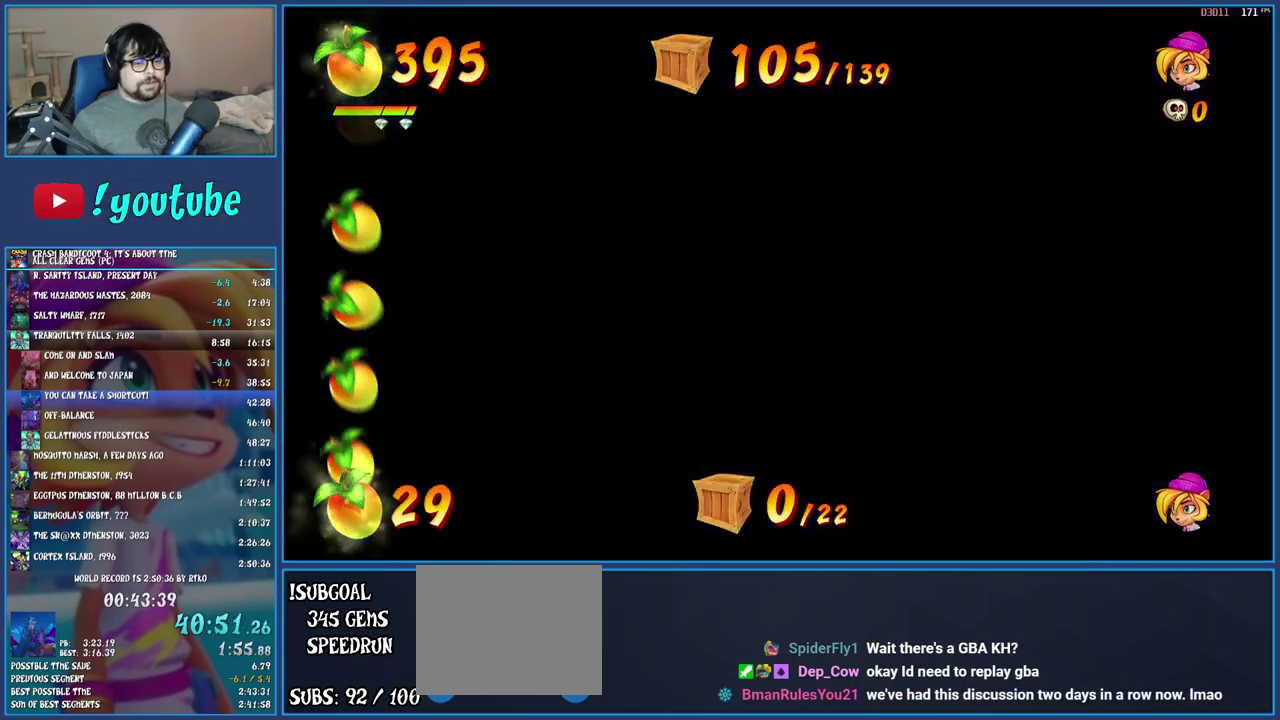
{"buttons": [], "left_stick": "center", "right_stick": "center", "events": []}
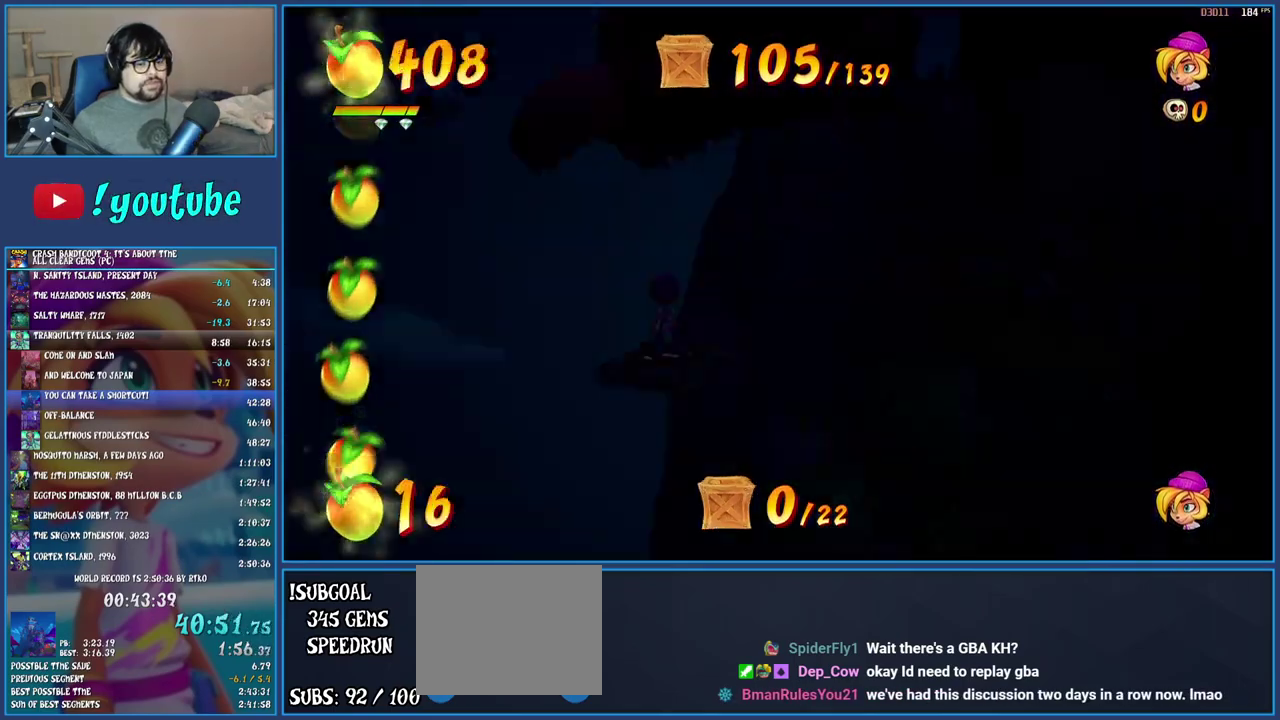
{"buttons": [], "left_stick": "center", "right_stick": "center", "events": []}
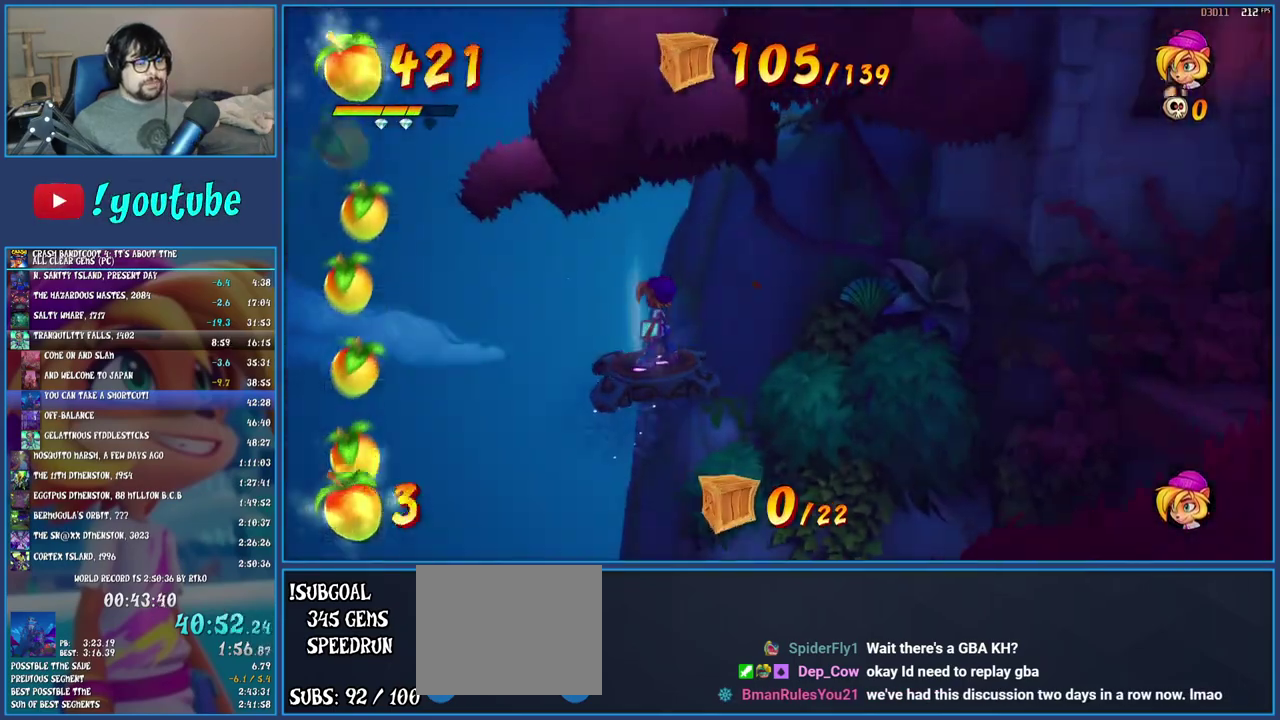
{"buttons": [], "left_stick": "right", "right_stick": "center", "events": [[233, "left_stick", "right"]]}
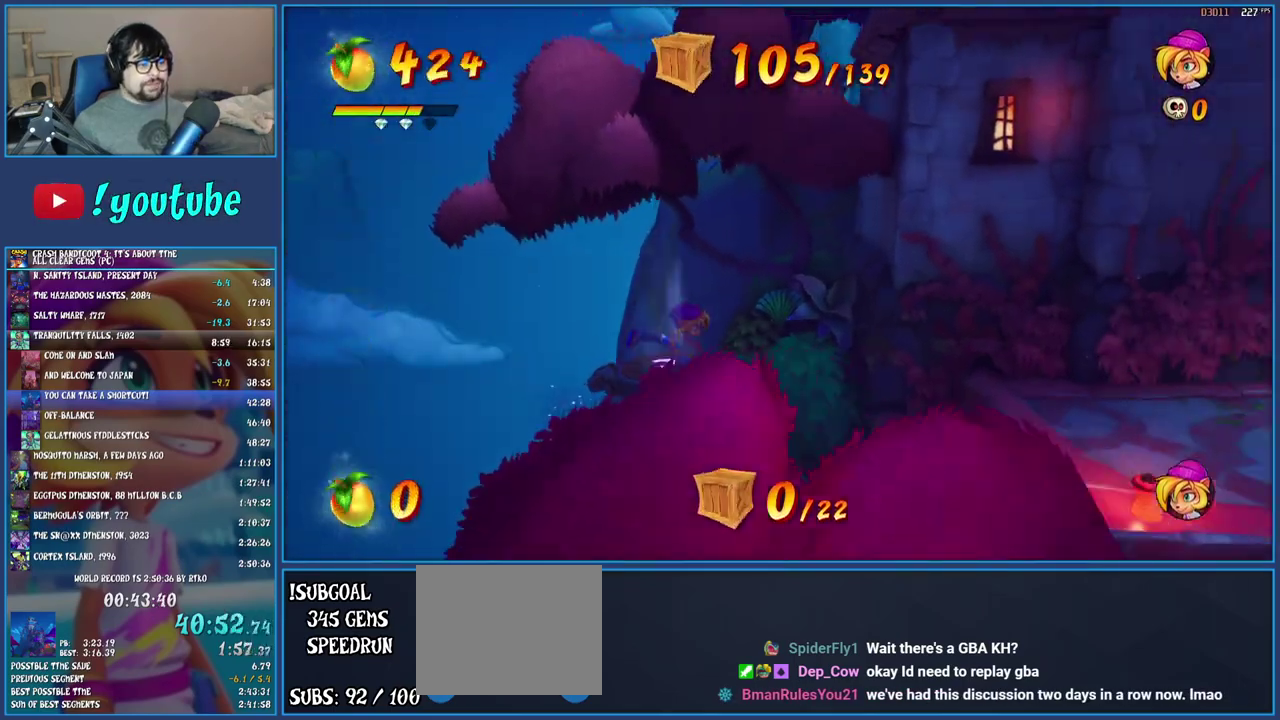
{"buttons": [], "left_stick": "right", "right_stick": "center", "events": []}
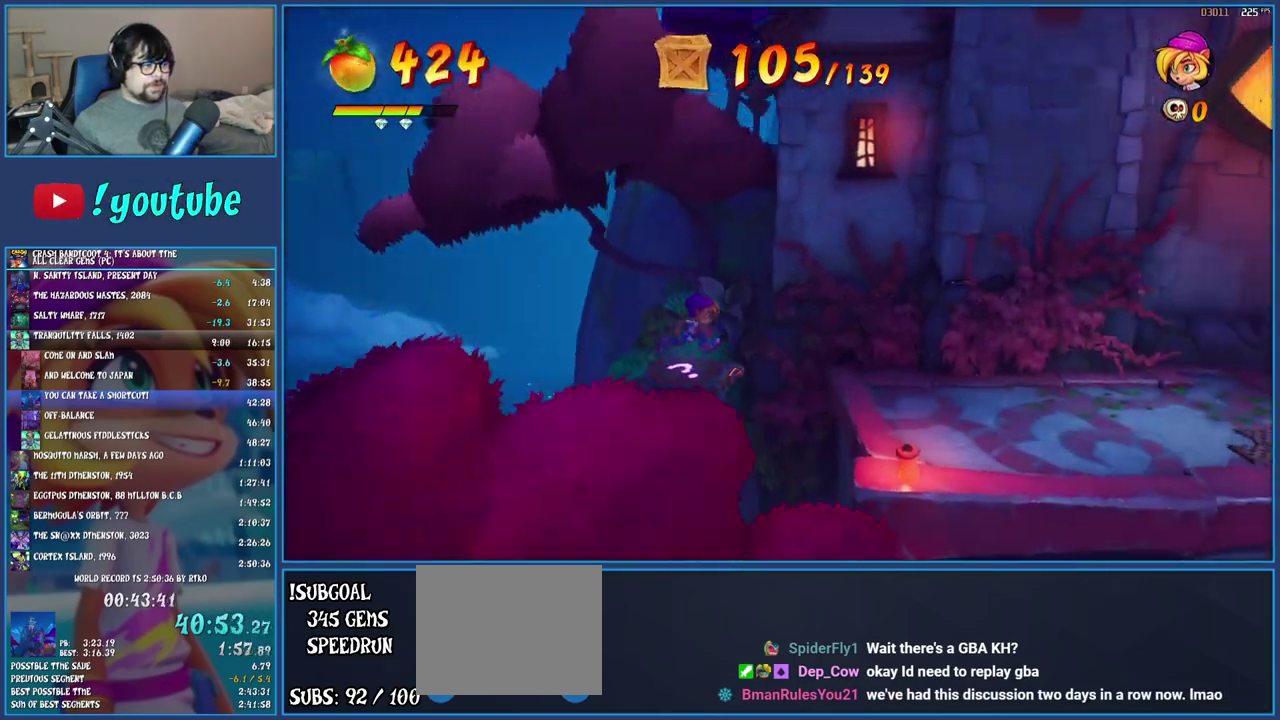
{"buttons": [], "left_stick": "right", "right_stick": "center", "events": []}
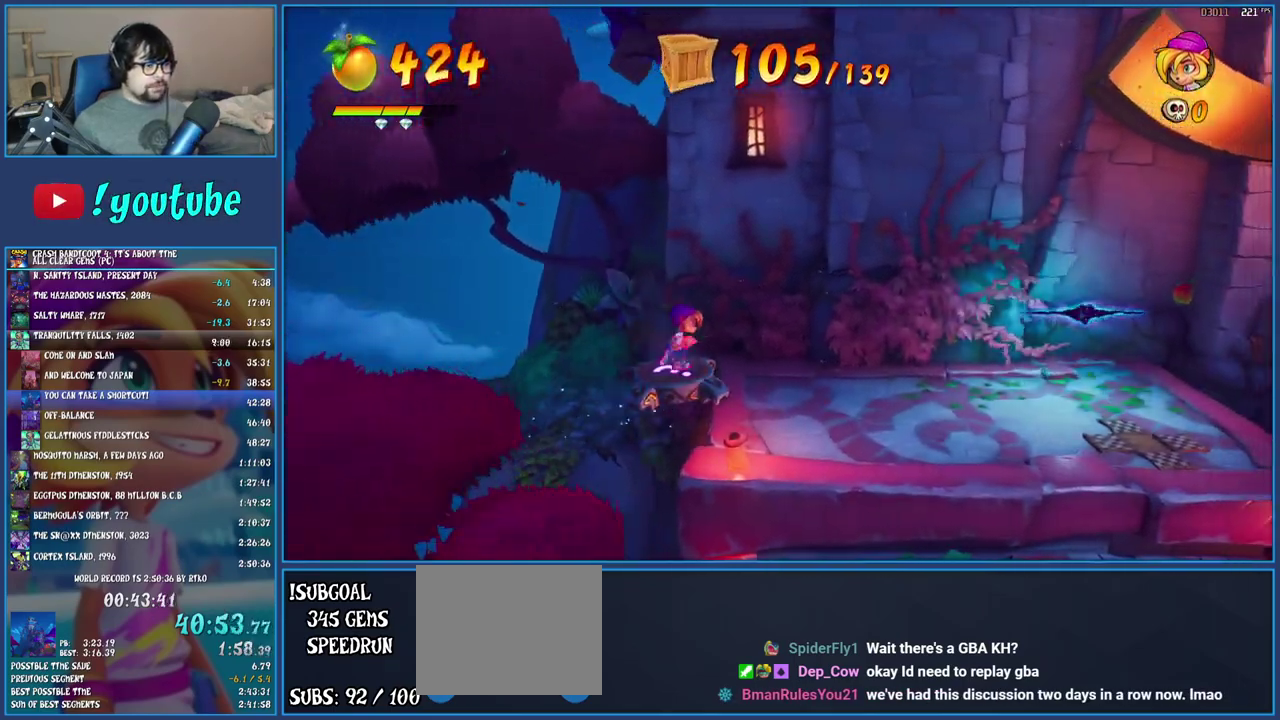
{"buttons": [], "left_stick": "right", "right_stick": "center", "events": []}